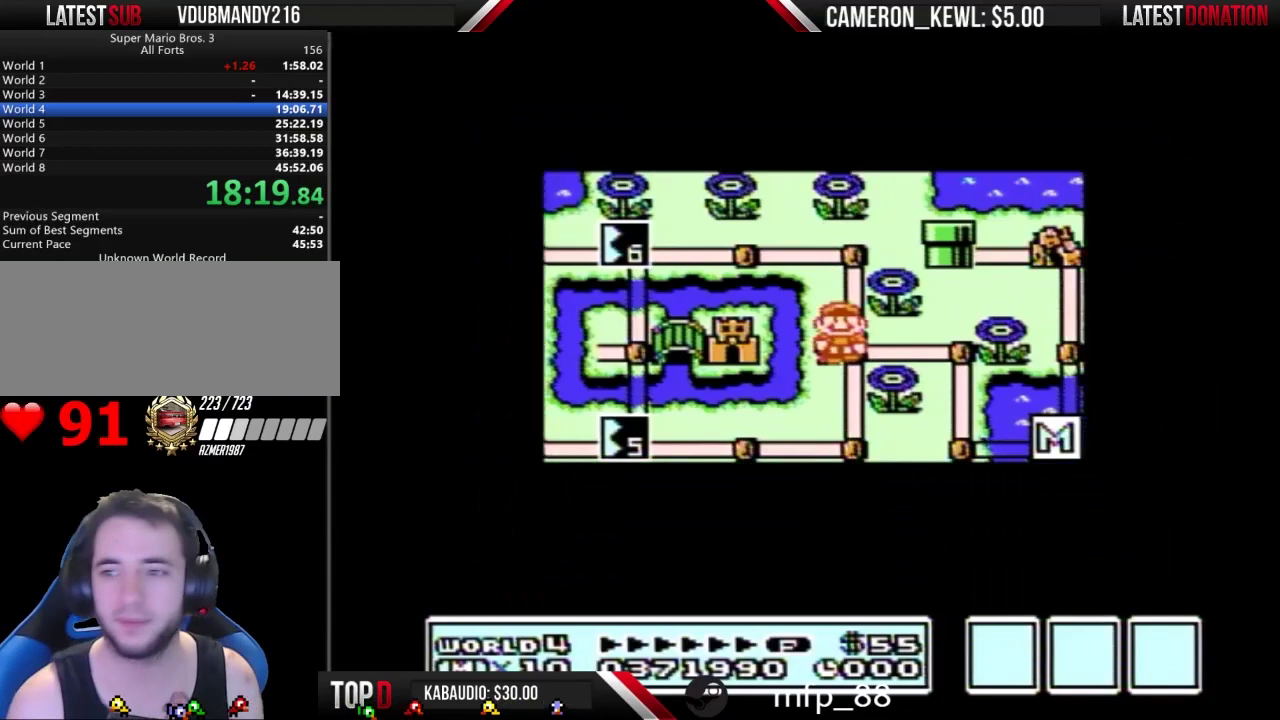
Gameplay with a controller (Nintendo layout); each line is a JSON object with the inputs held at the frame after it. "events" lists button and stick changes between this image and that frame as [ms after this image, input, new state], when the widget could be followed in between. Not read: L3 R3.
{"buttons": ["DPAD_UP"], "events": []}
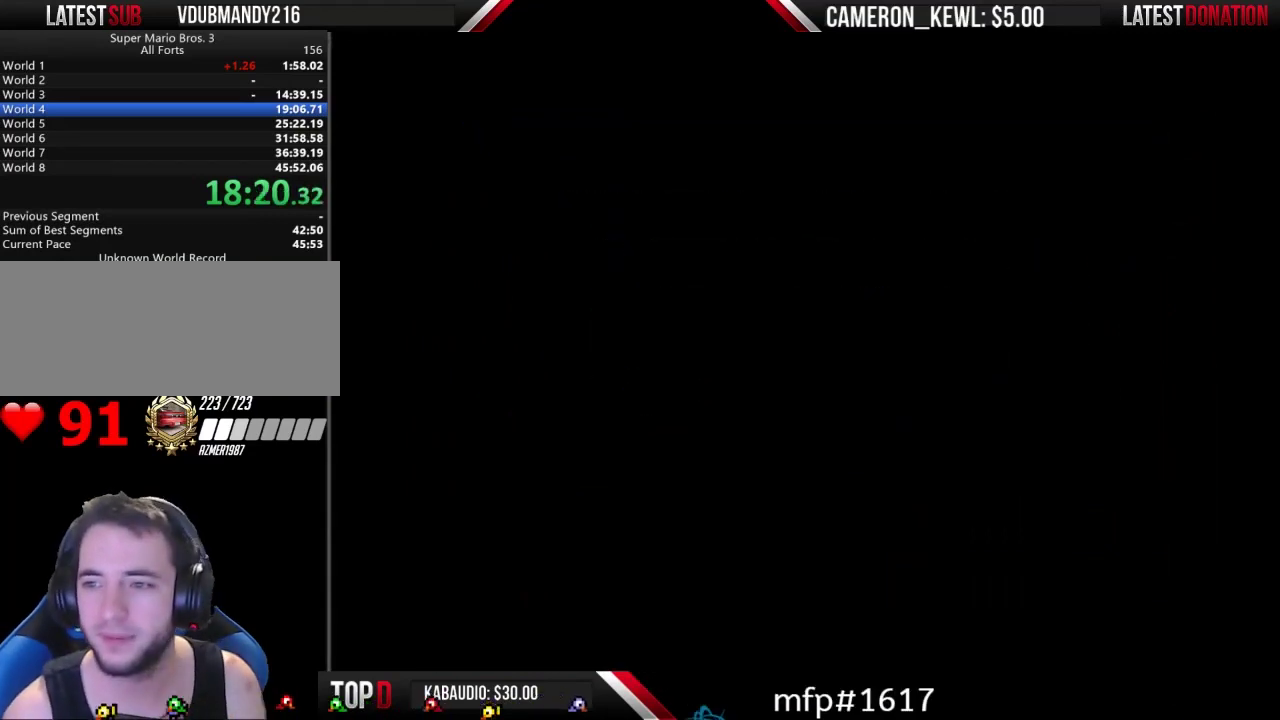
{"buttons": [], "events": [[167, "DPAD_UP", "up"]]}
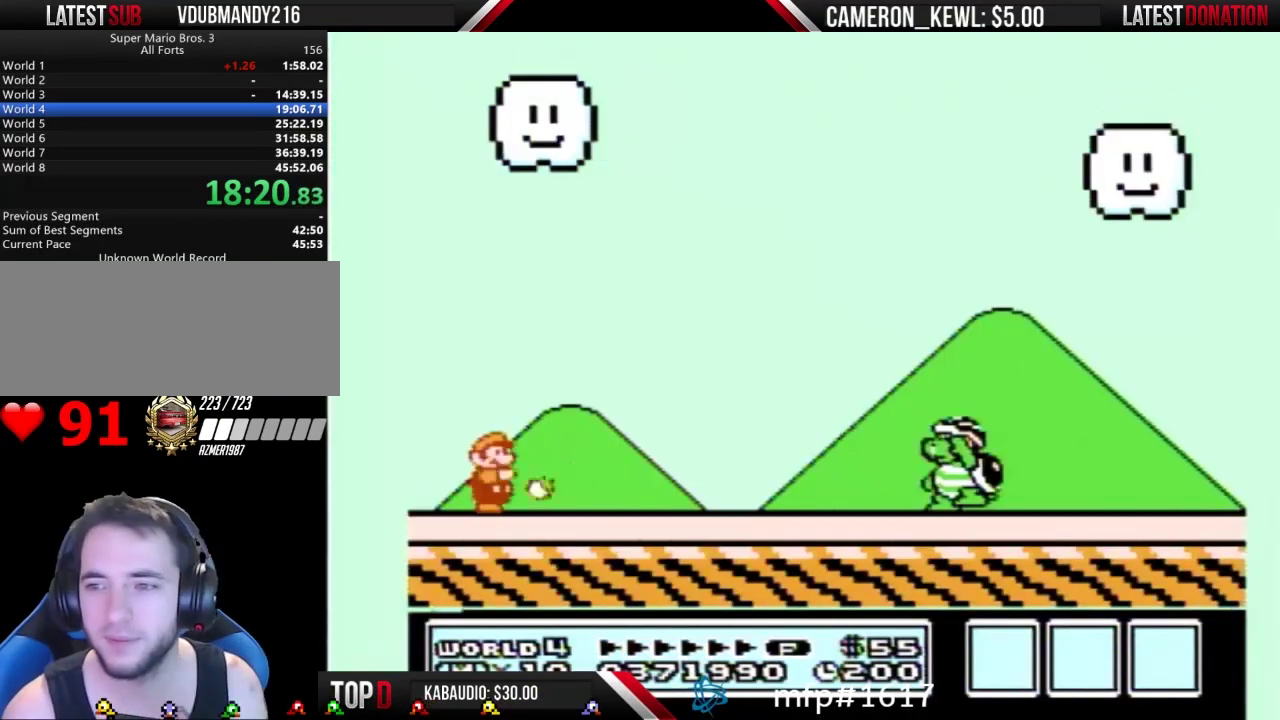
{"buttons": ["B"], "events": [[200, "B", "down"]]}
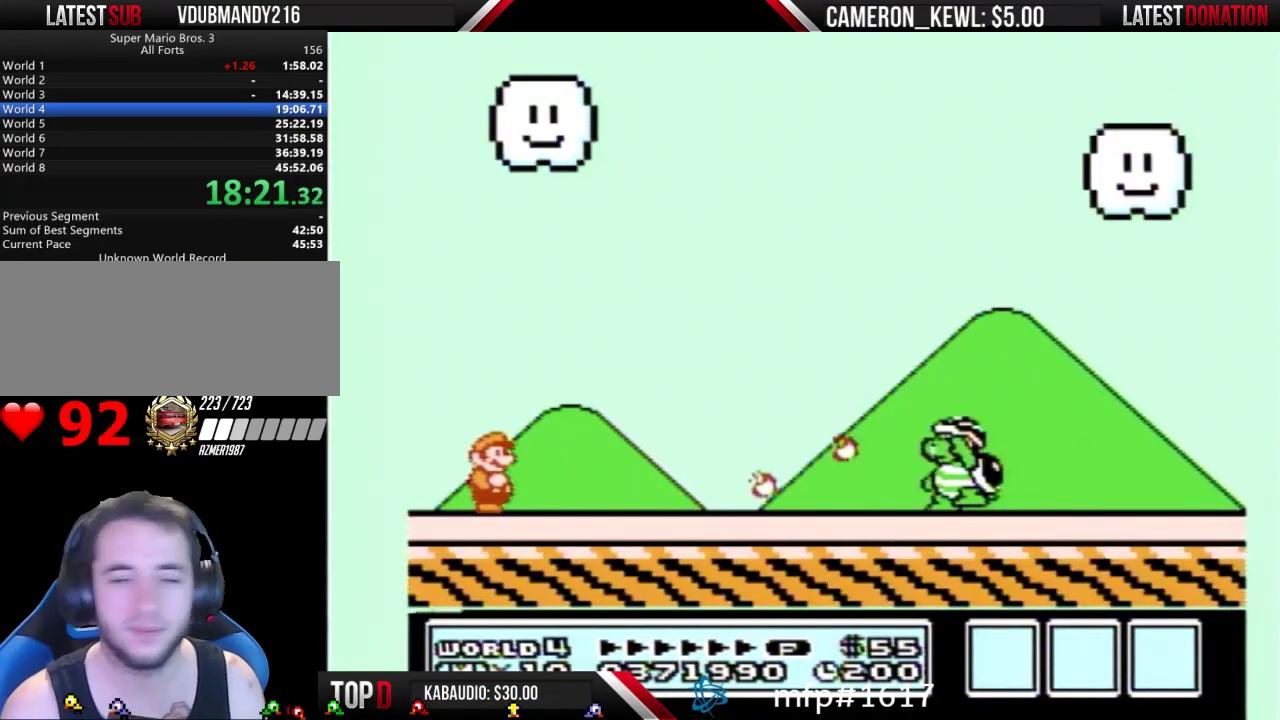
{"buttons": ["B"], "events": []}
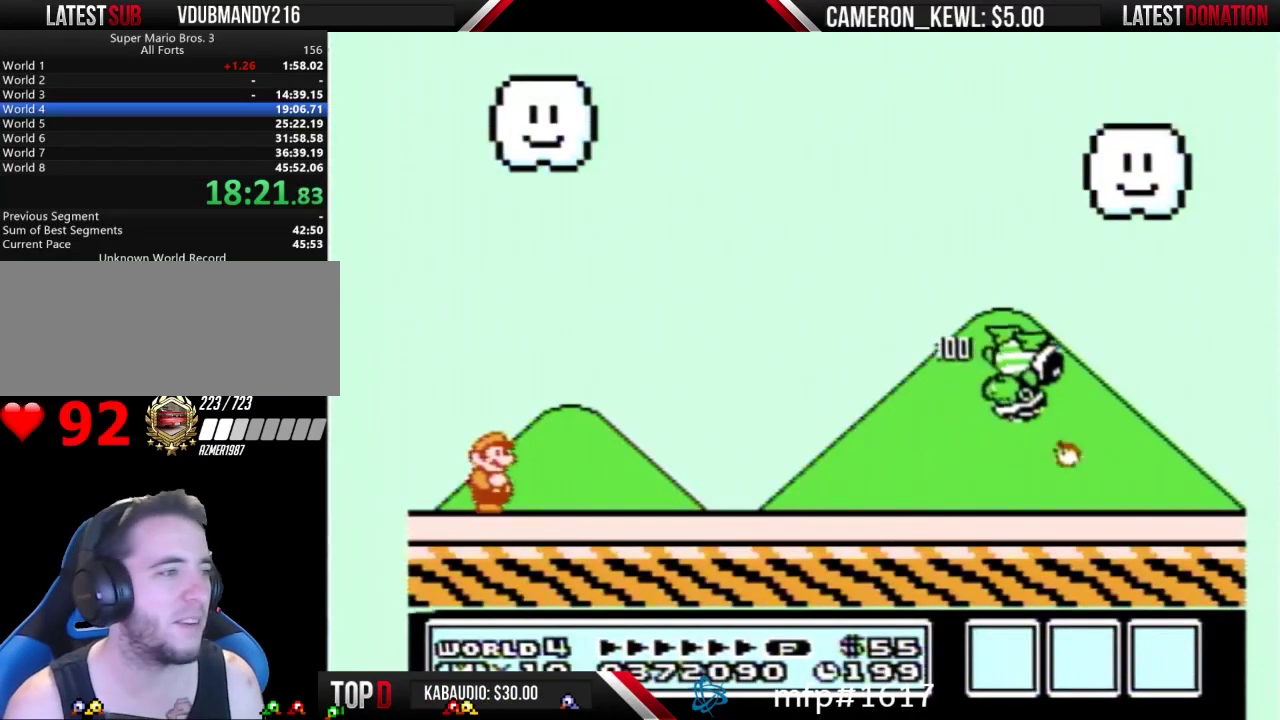
{"buttons": ["A", "B", "DPAD_RIGHT"], "events": [[133, "DPAD_RIGHT", "down"], [200, "A", "down"]]}
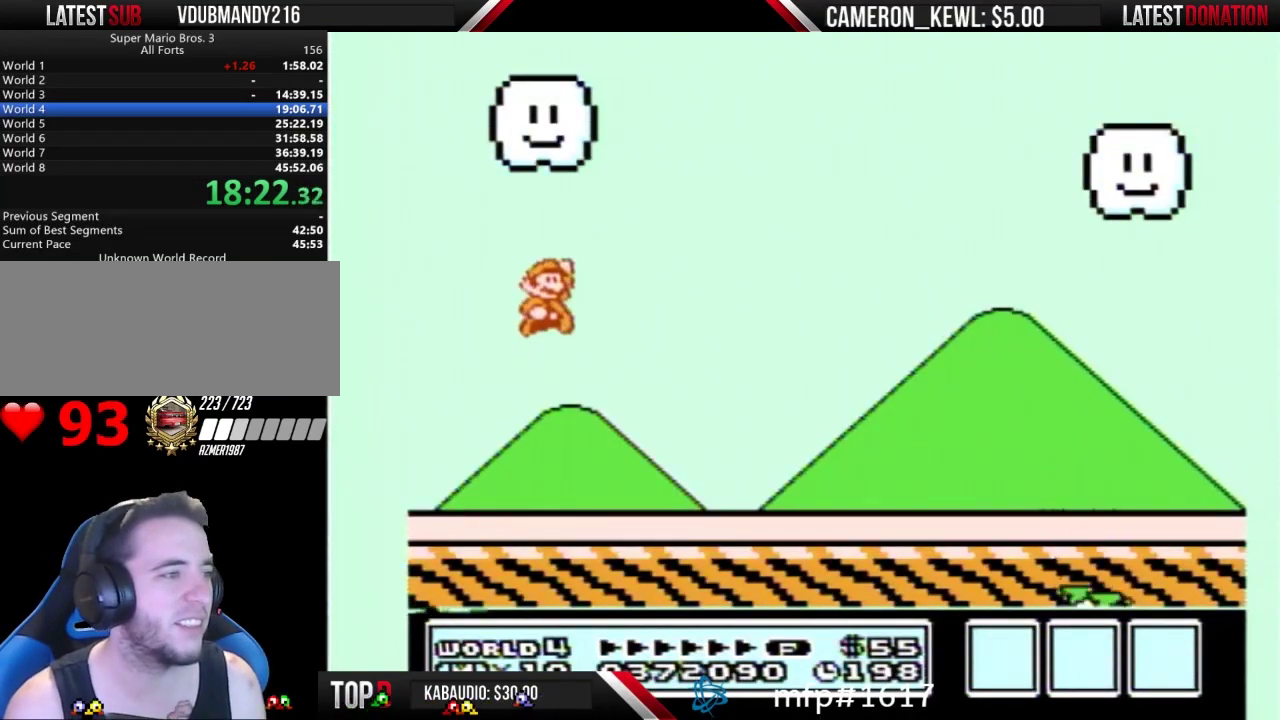
{"buttons": ["B", "DPAD_RIGHT"], "events": [[33, "A", "up"], [67, "B", "up"], [133, "B", "down"]]}
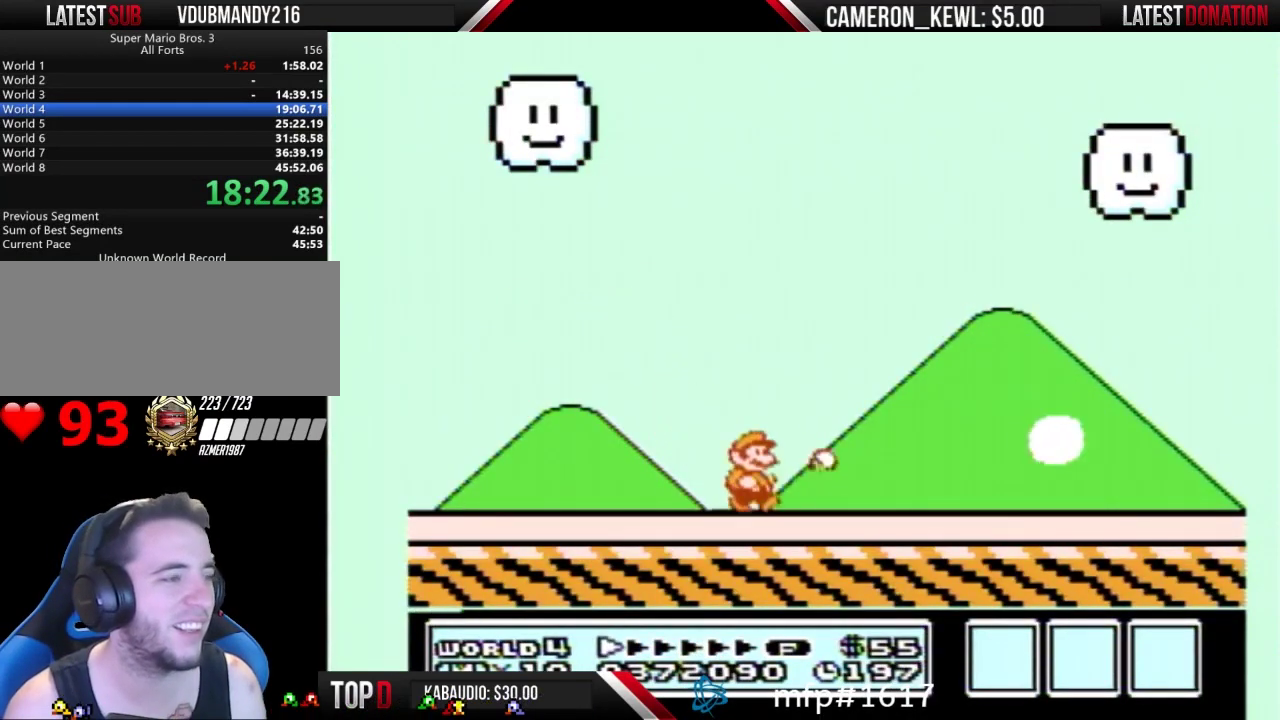
{"buttons": ["B", "DPAD_RIGHT"], "events": []}
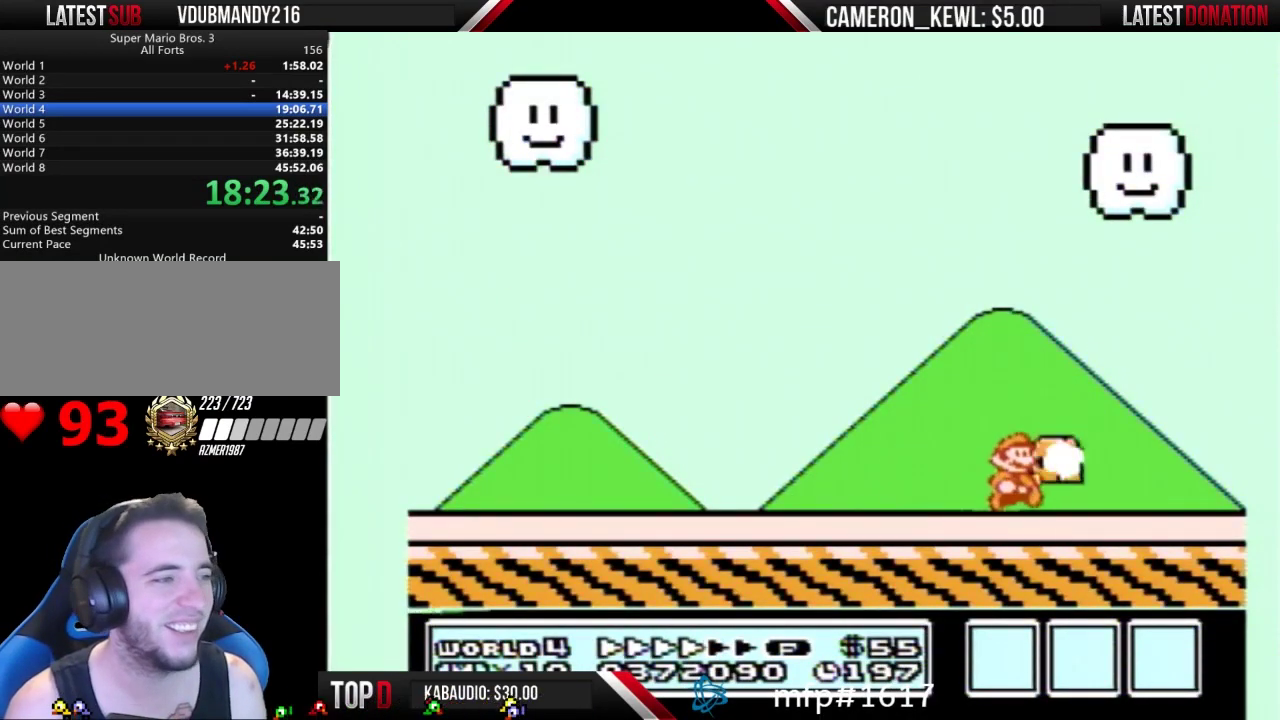
{"buttons": ["A", "B", "DPAD_LEFT"], "events": [[400, "A", "down"], [433, "DPAD_LEFT", "down"], [433, "DPAD_RIGHT", "up"]]}
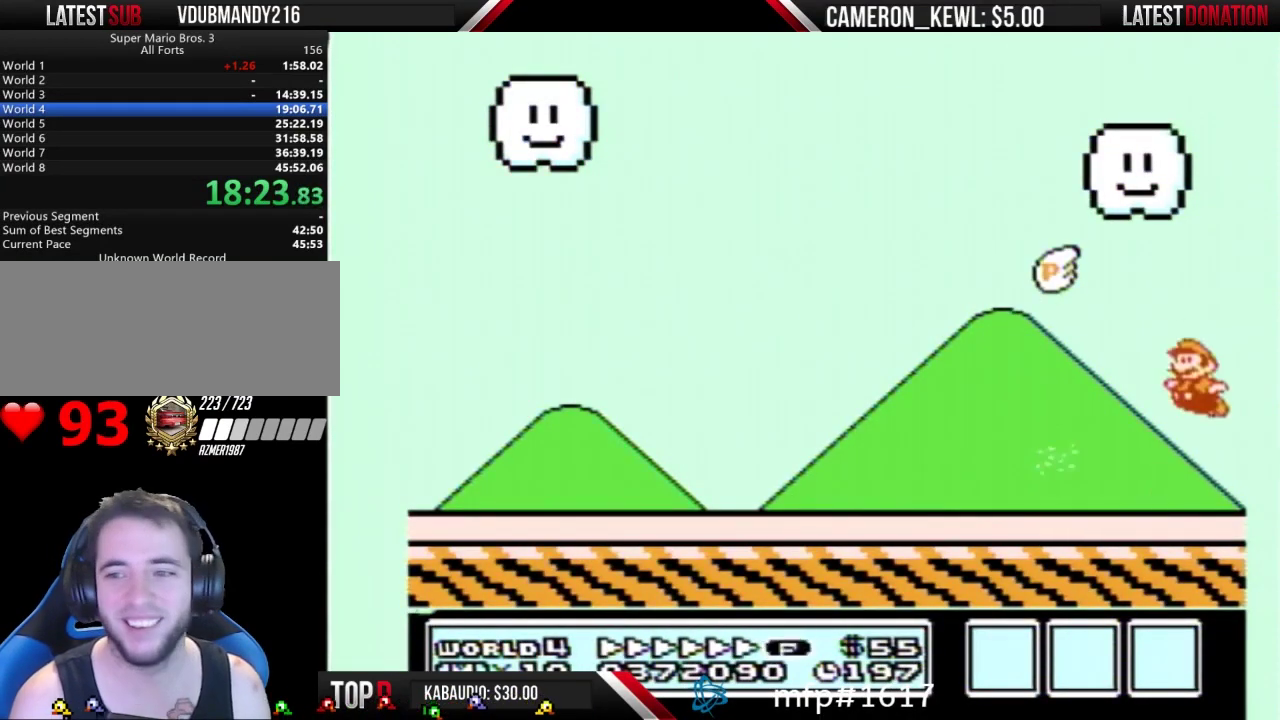
{"buttons": ["A", "B", "DPAD_LEFT"], "events": [[400, "B", "up"], [500, "B", "down"]]}
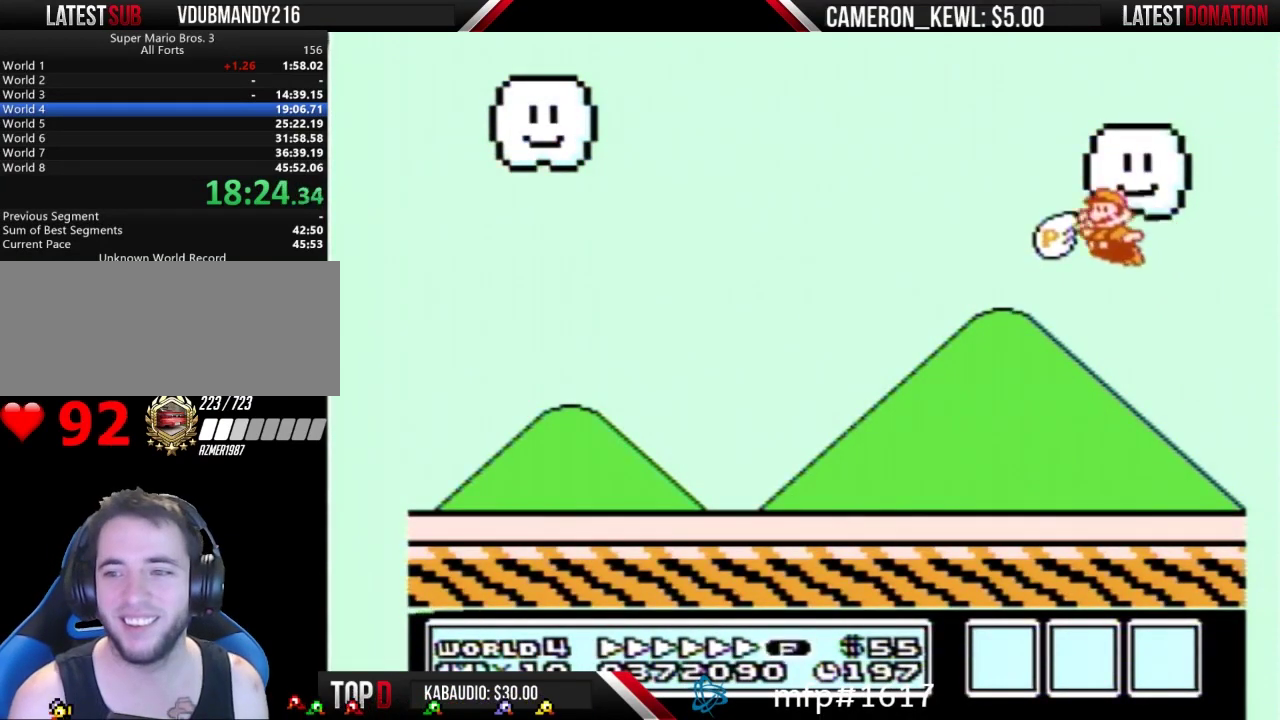
{"buttons": ["B", "DPAD_LEFT"], "events": [[33, "A", "up"]]}
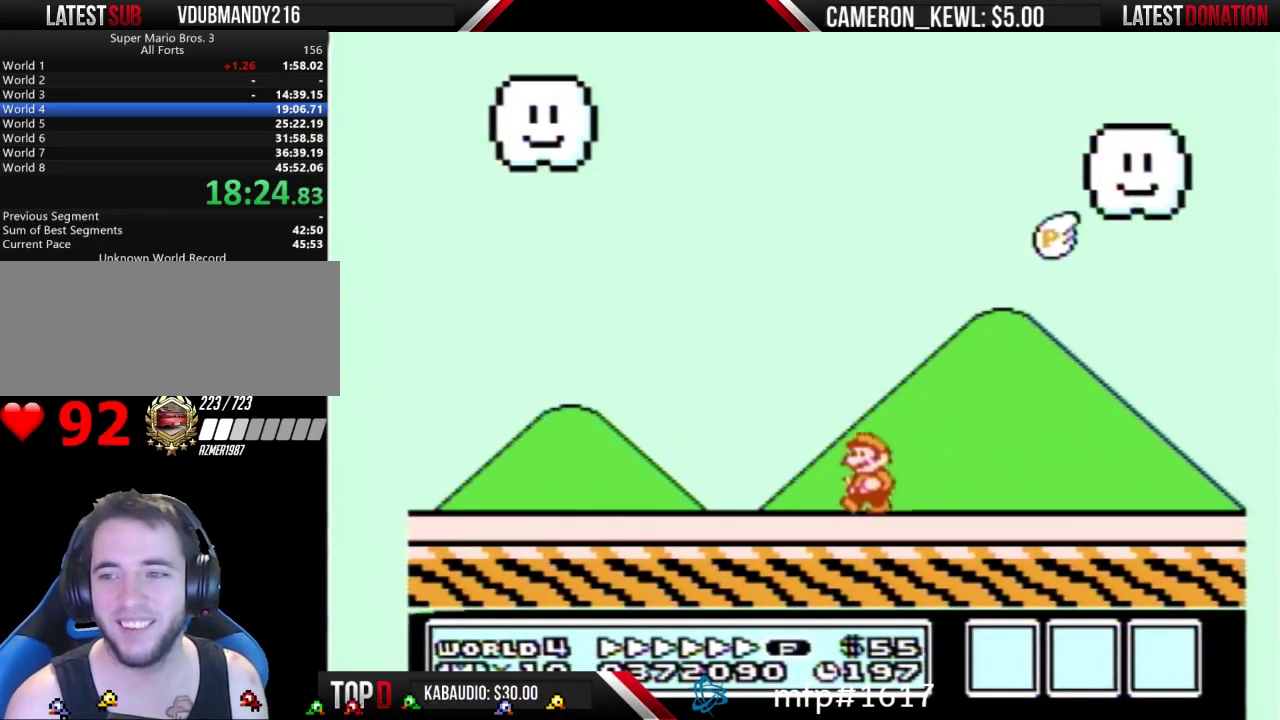
{"buttons": ["B", "DPAD_LEFT"], "events": []}
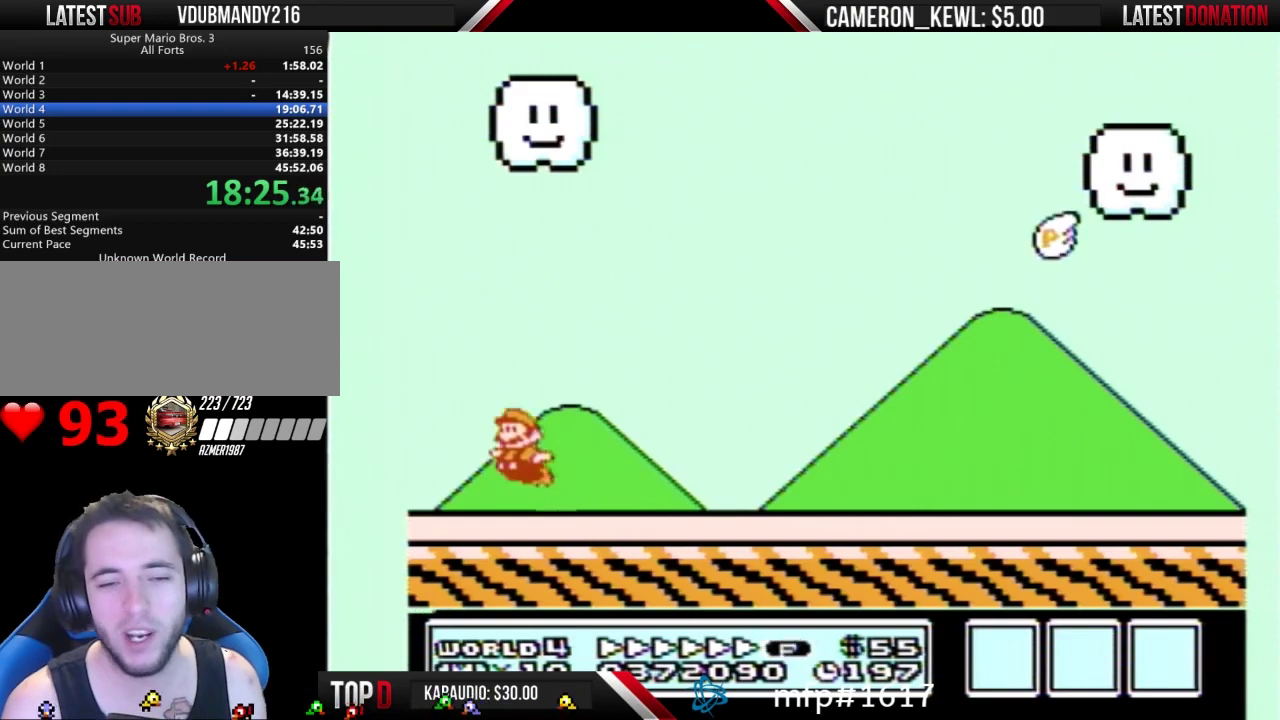
{"buttons": ["A", "B", "DPAD_RIGHT"], "events": [[33, "A", "down"], [67, "DPAD_LEFT", "up"], [133, "DPAD_RIGHT", "down"]]}
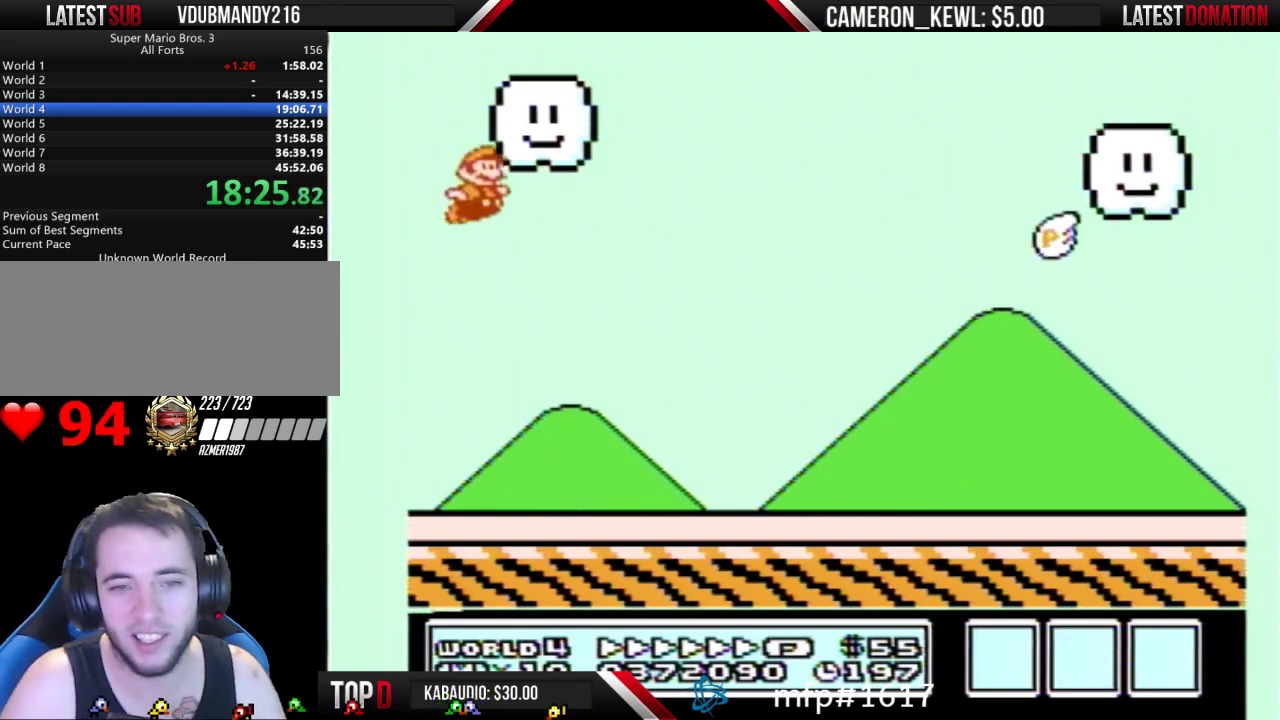
{"buttons": ["B", "DPAD_RIGHT"], "events": [[133, "A", "up"]]}
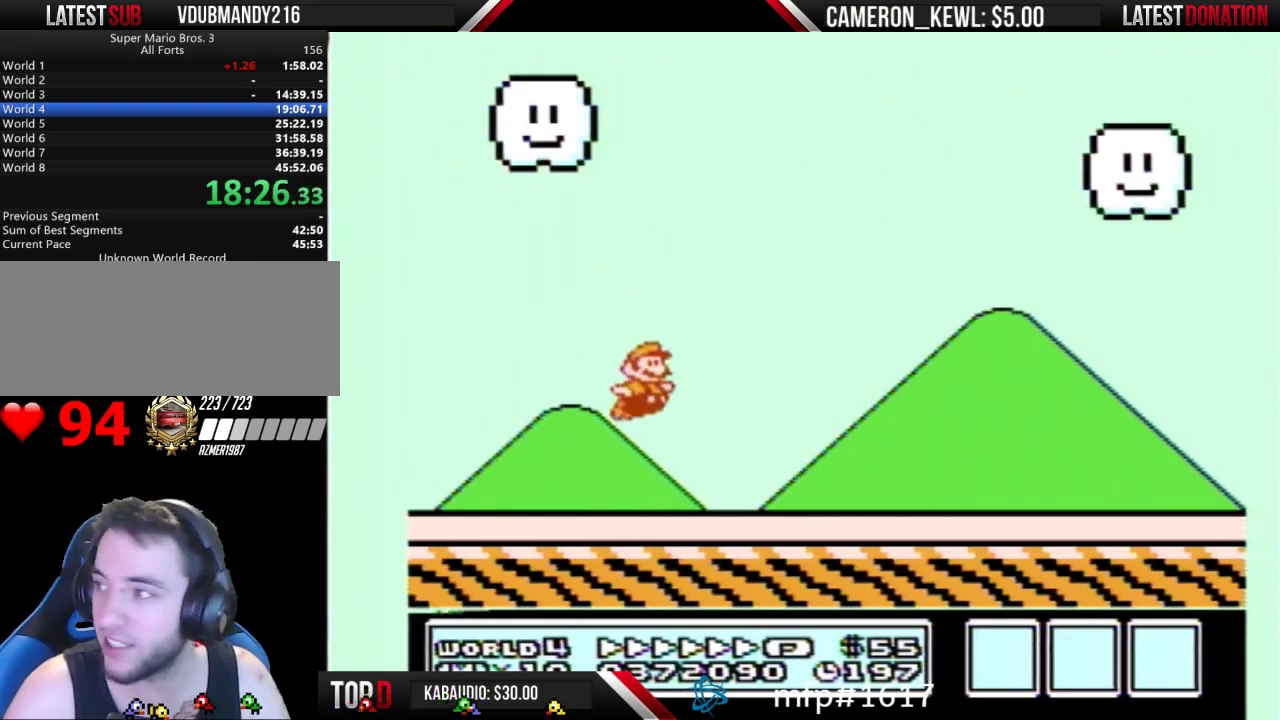
{"buttons": ["B", "DPAD_RIGHT"], "events": []}
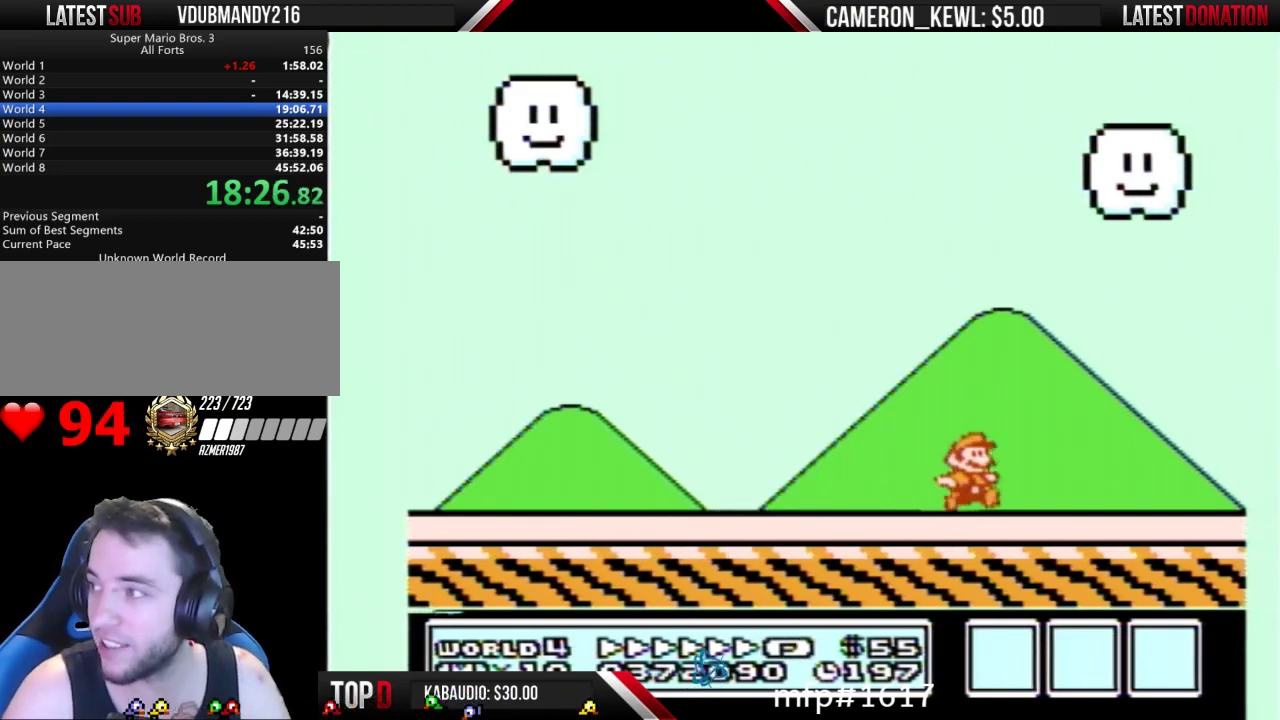
{"buttons": ["A", "B", "DPAD_LEFT"], "events": [[400, "A", "down"], [433, "DPAD_RIGHT", "up"], [467, "DPAD_LEFT", "down"]]}
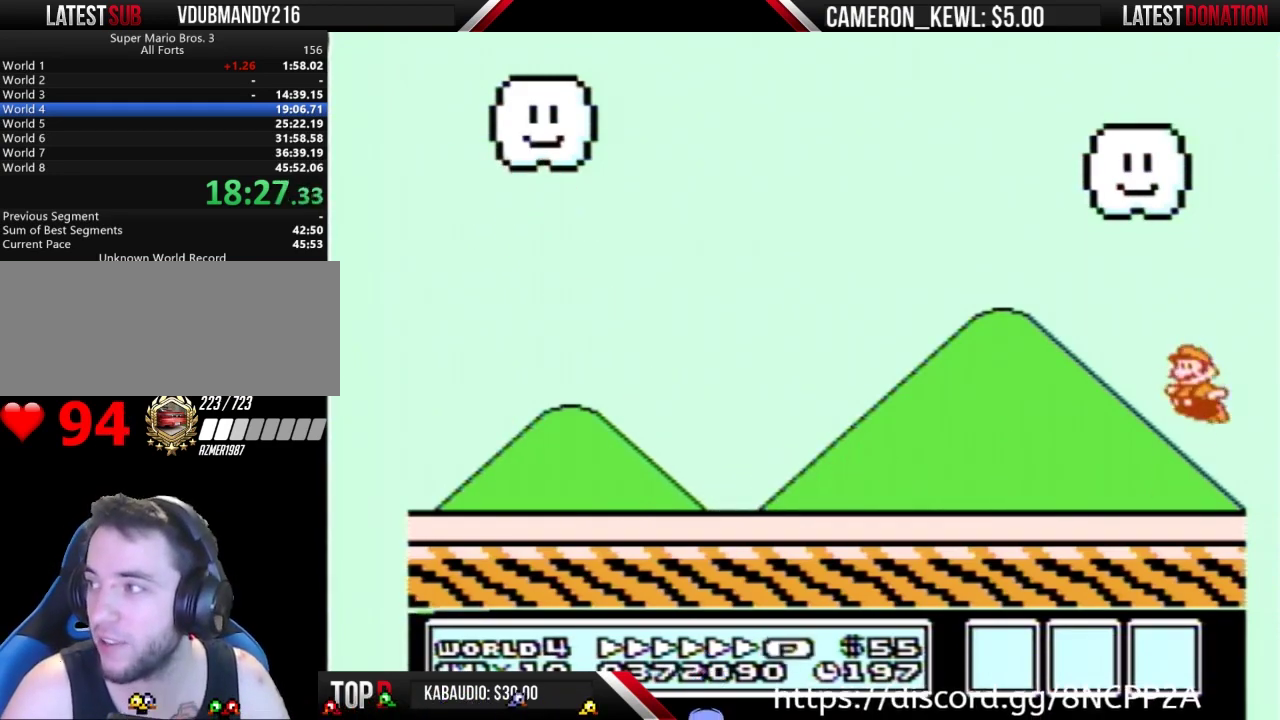
{"buttons": ["A", "B", "DPAD_LEFT"], "events": []}
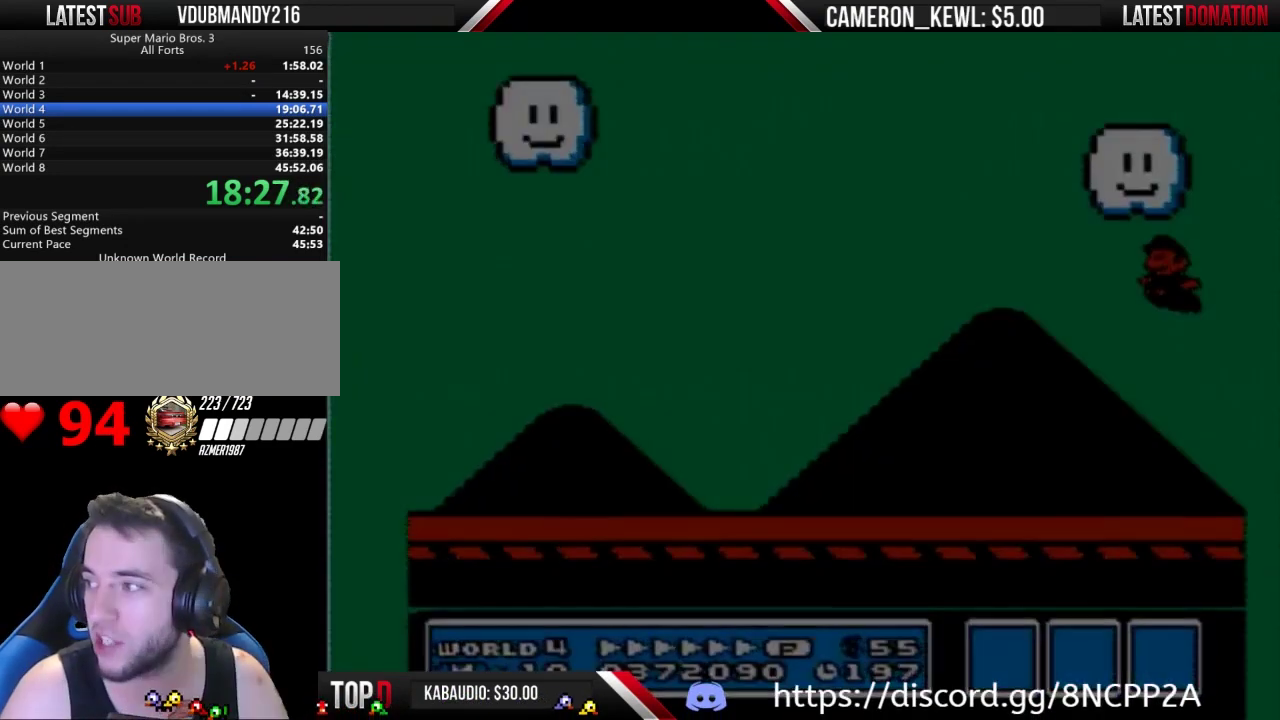
{"buttons": [], "events": [[200, "DPAD_LEFT", "up"], [233, "A", "up"], [233, "B", "up"]]}
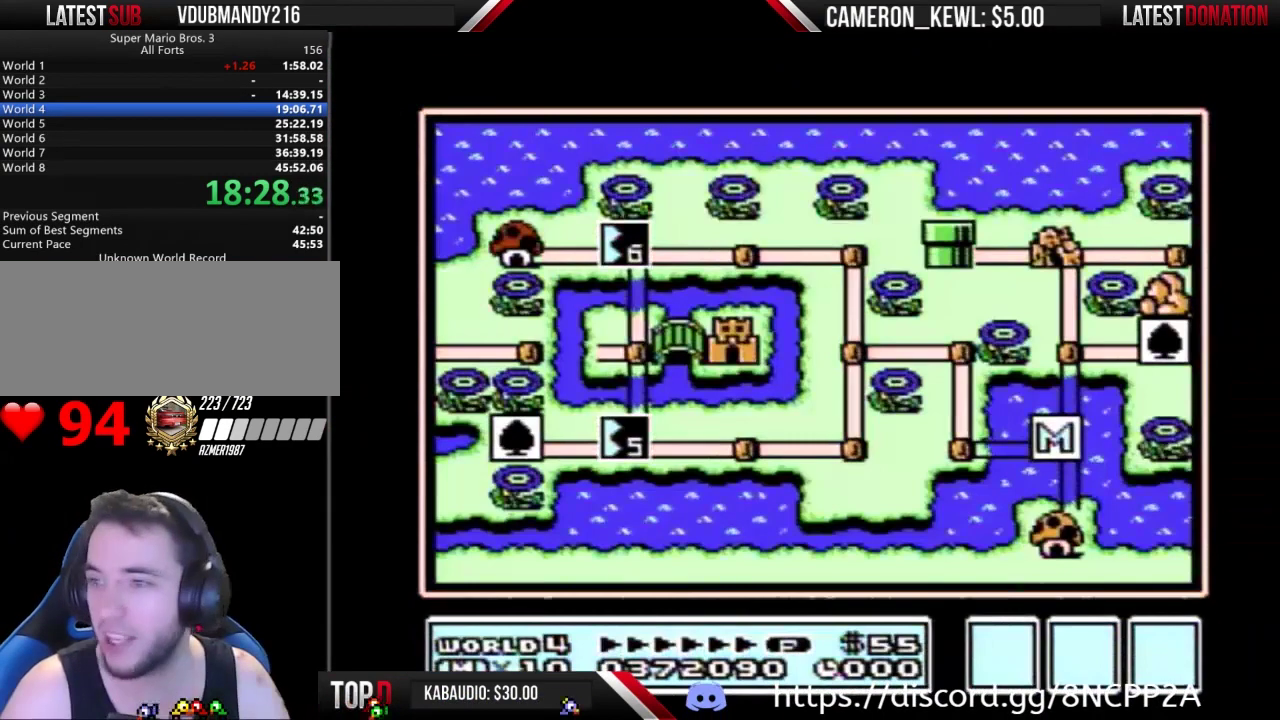
{"buttons": [], "events": []}
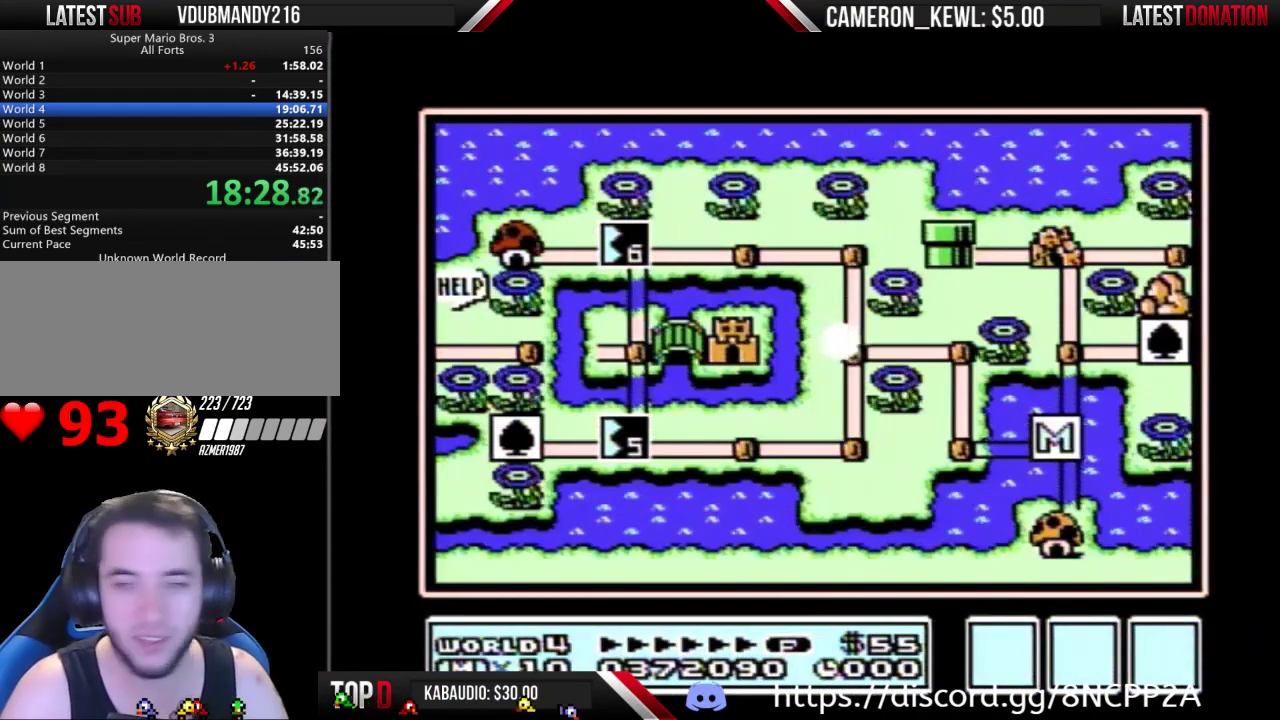
{"buttons": ["DPAD_UP"], "events": [[133, "DPAD_UP", "down"]]}
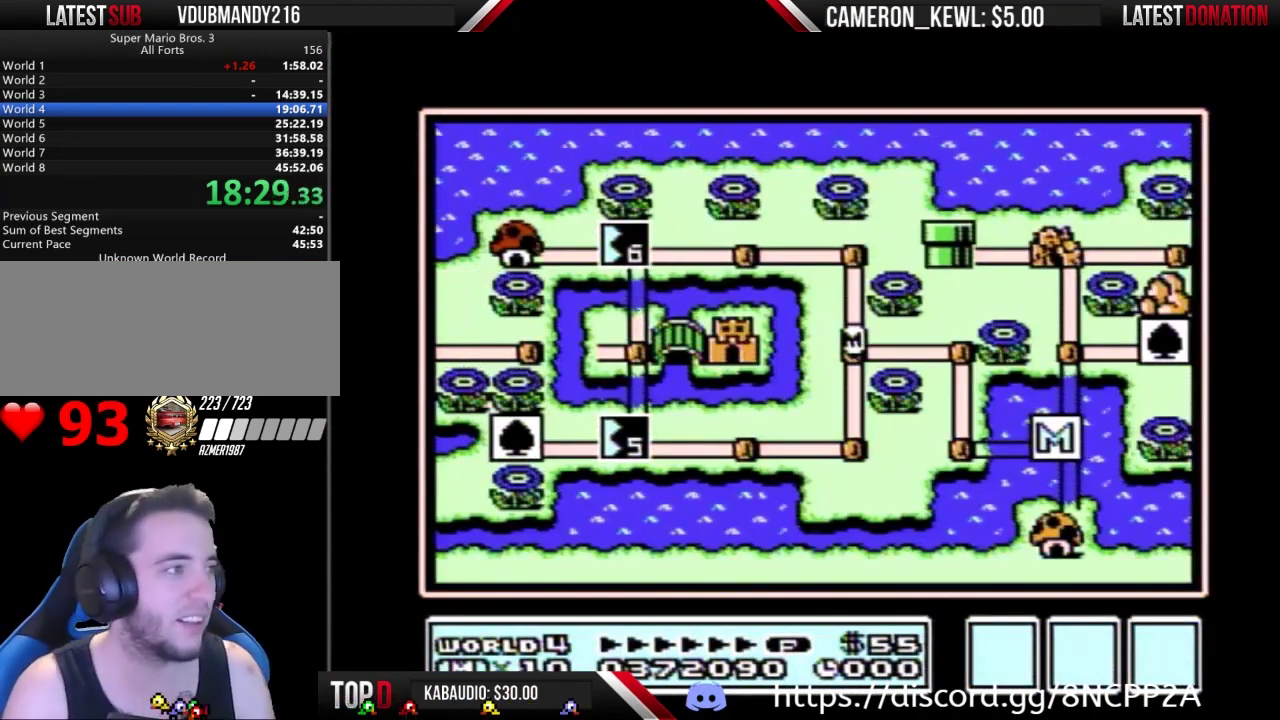
{"buttons": ["DPAD_LEFT"], "events": [[400, "DPAD_UP", "up"], [467, "DPAD_LEFT", "down"]]}
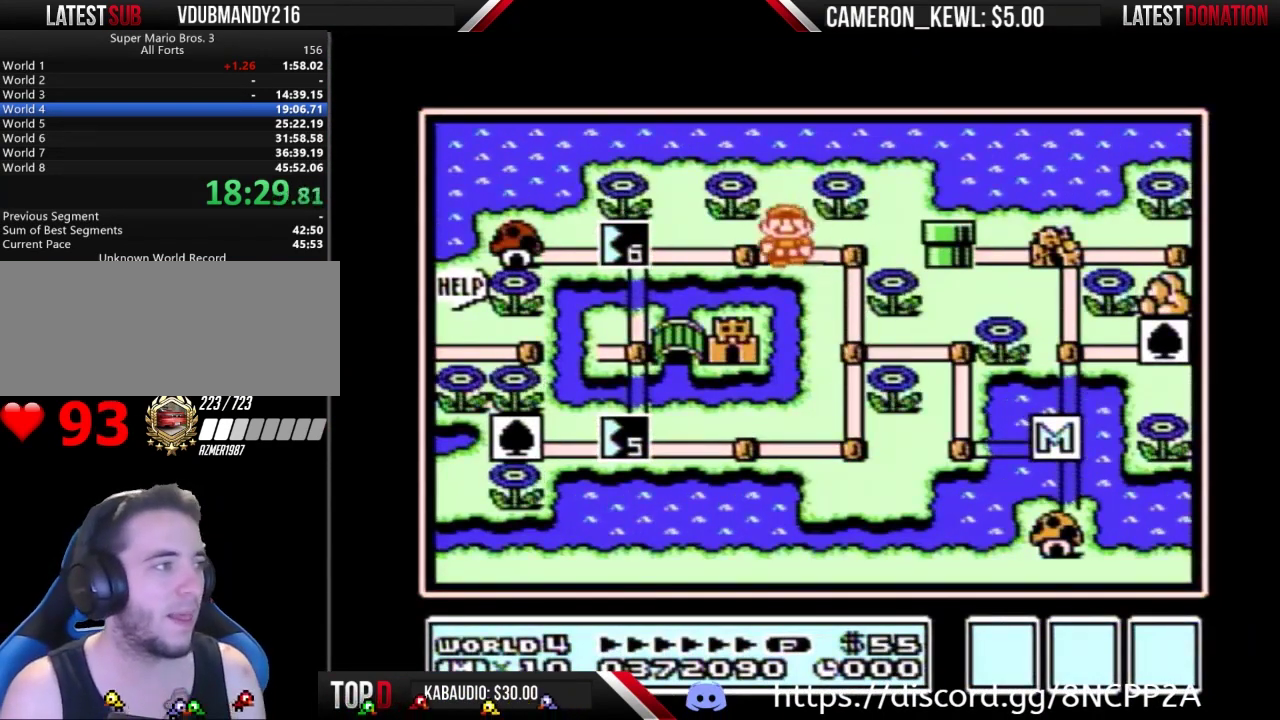
{"buttons": ["DPAD_LEFT"], "events": []}
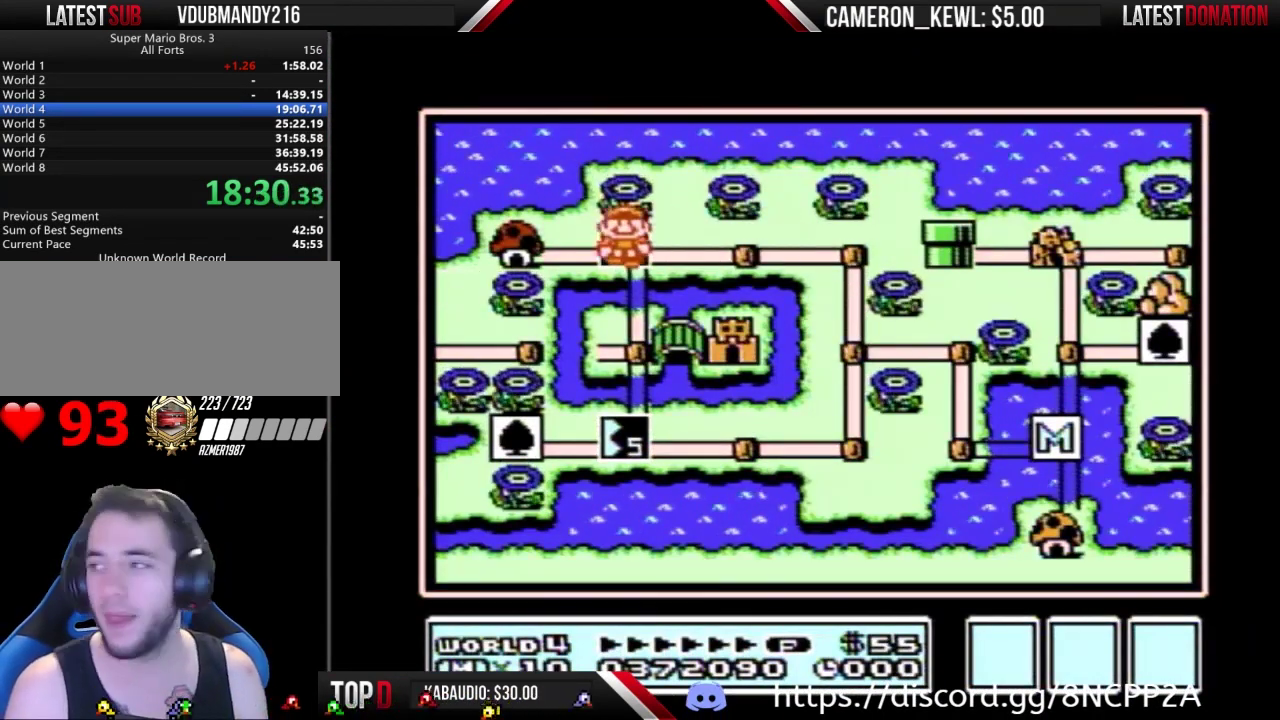
{"buttons": ["DPAD_LEFT"], "events": []}
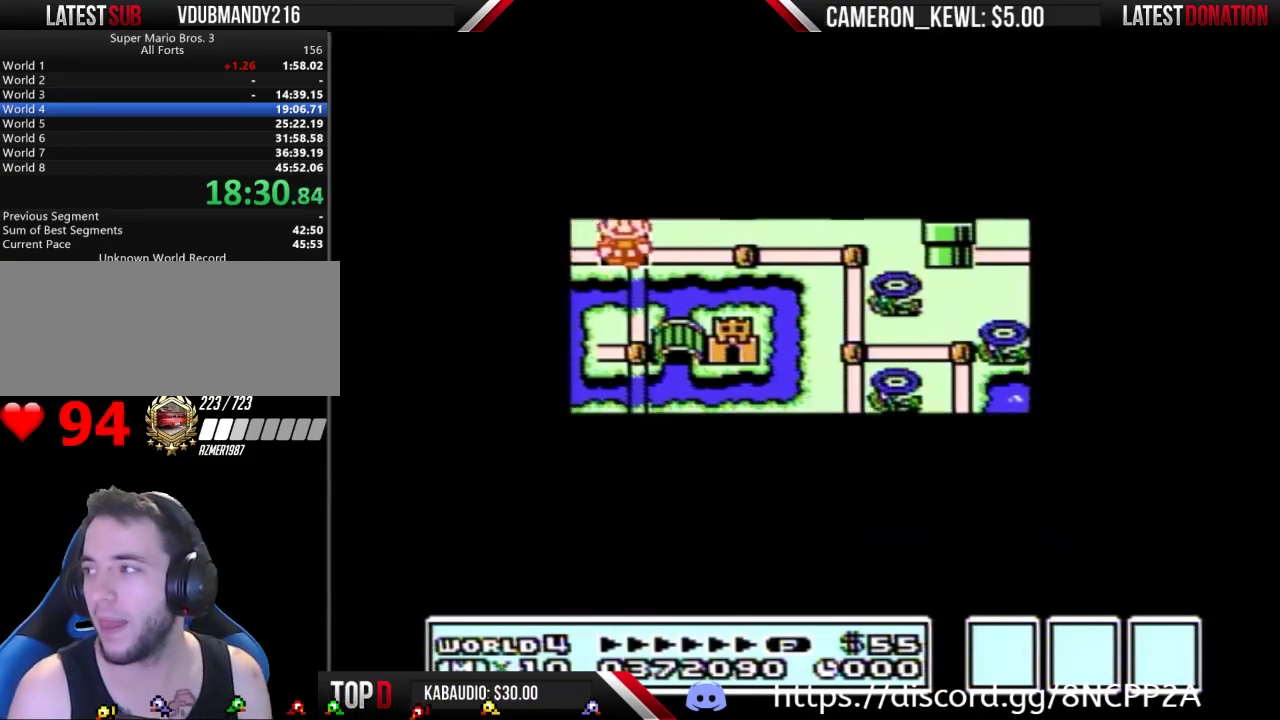
{"buttons": ["DPAD_LEFT"], "events": []}
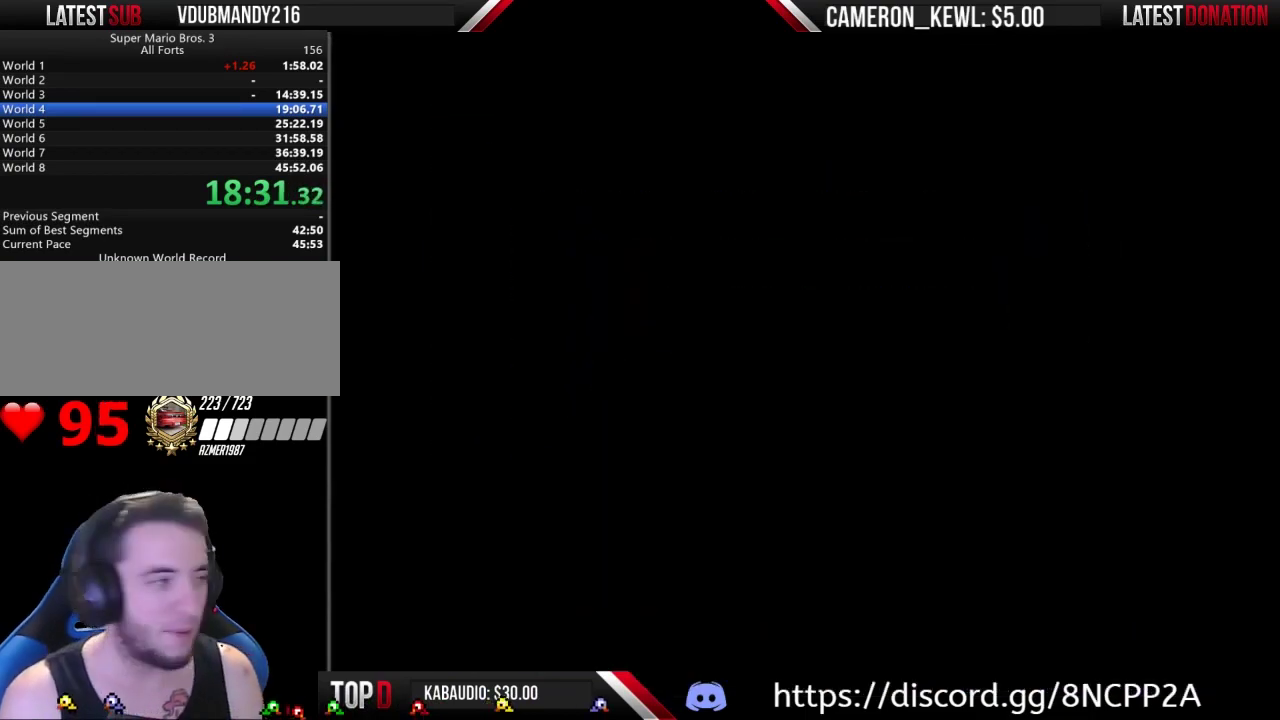
{"buttons": ["B", "DPAD_RIGHT"], "events": [[67, "DPAD_LEFT", "up"], [133, "B", "down"], [133, "DPAD_RIGHT", "down"]]}
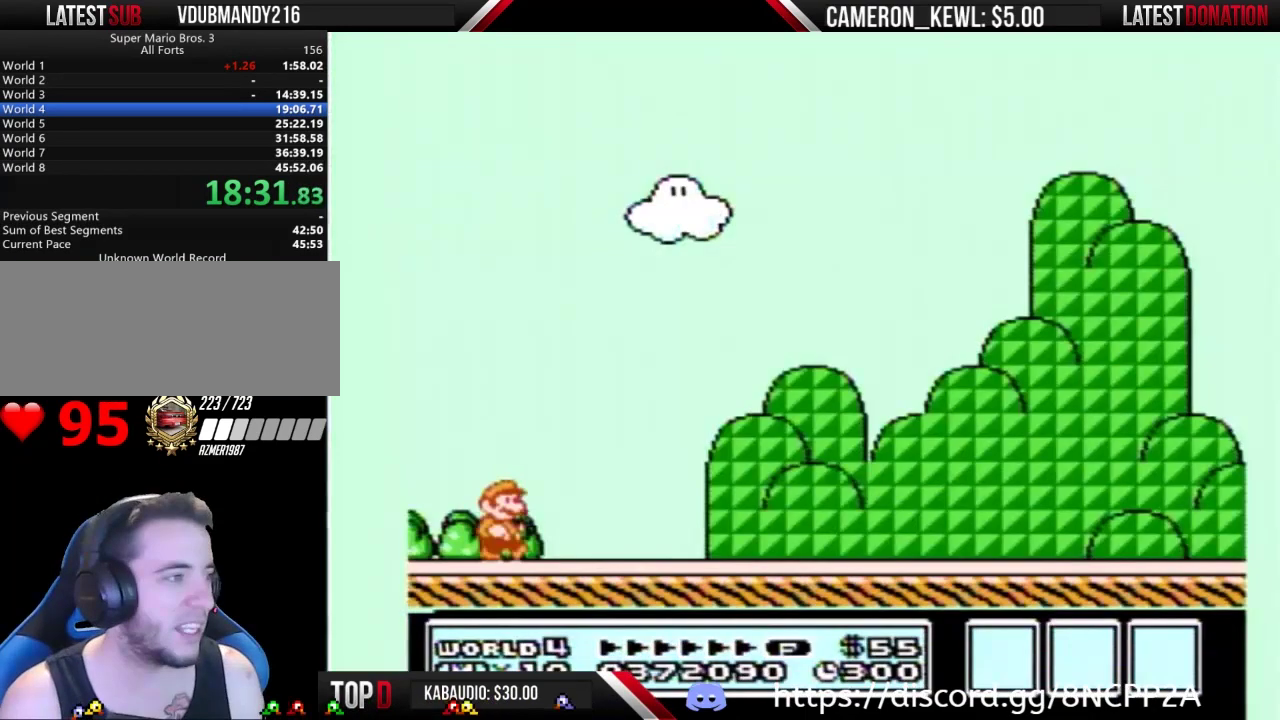
{"buttons": ["B", "DPAD_RIGHT"], "events": []}
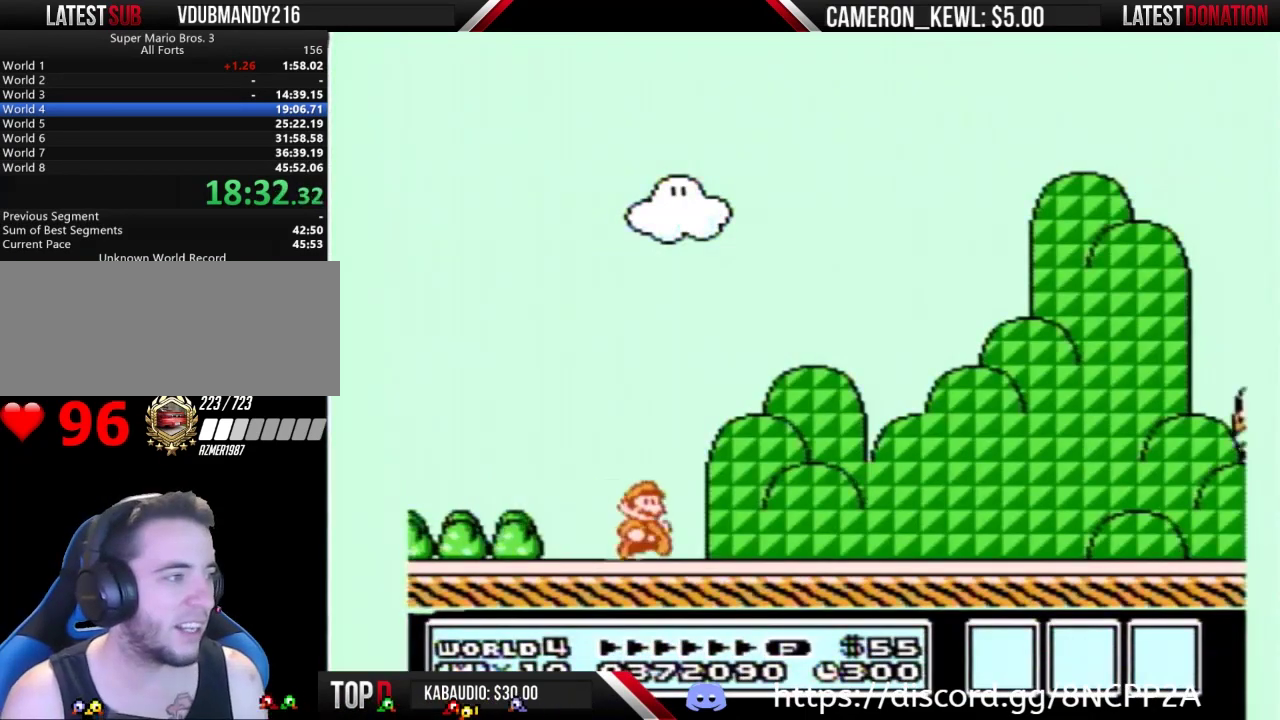
{"buttons": ["B", "DPAD_RIGHT"], "events": []}